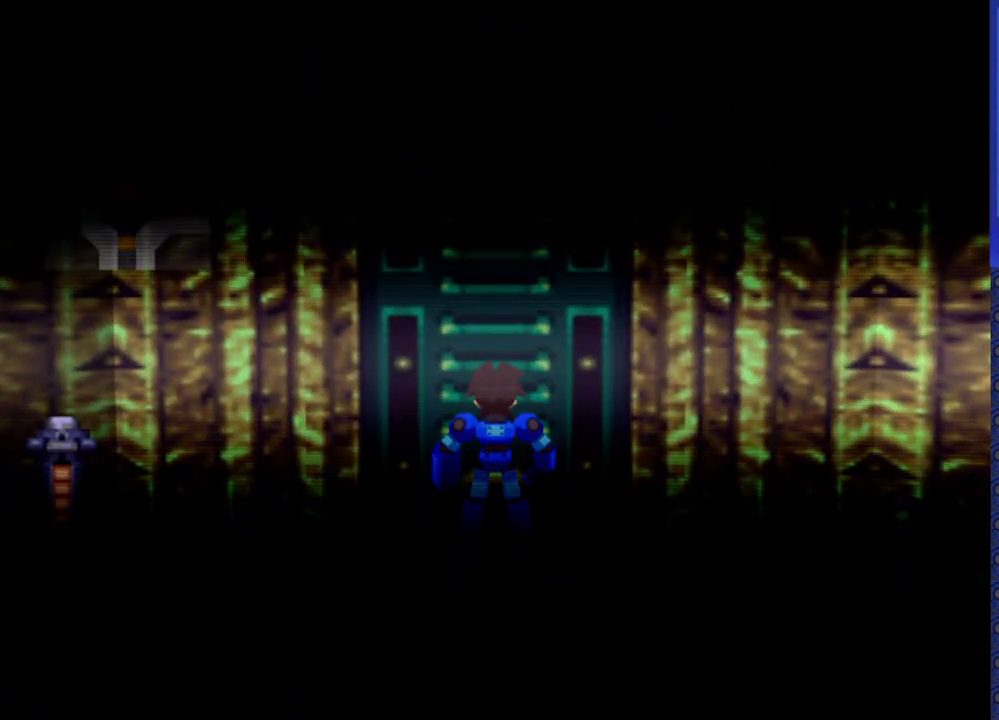
Gameplay with a controller (PlayStation layout); each line is a JSON object with the inputs held at the frame after it (dt_ms = milliseconds from this image to that frame). "events" lists button and stick changes between this image and that frame as [ms after this image, input, new state], when the widget could be followed in between. Not read: L3 R3.
{"dt_ms": 500, "buttons": [], "events": []}
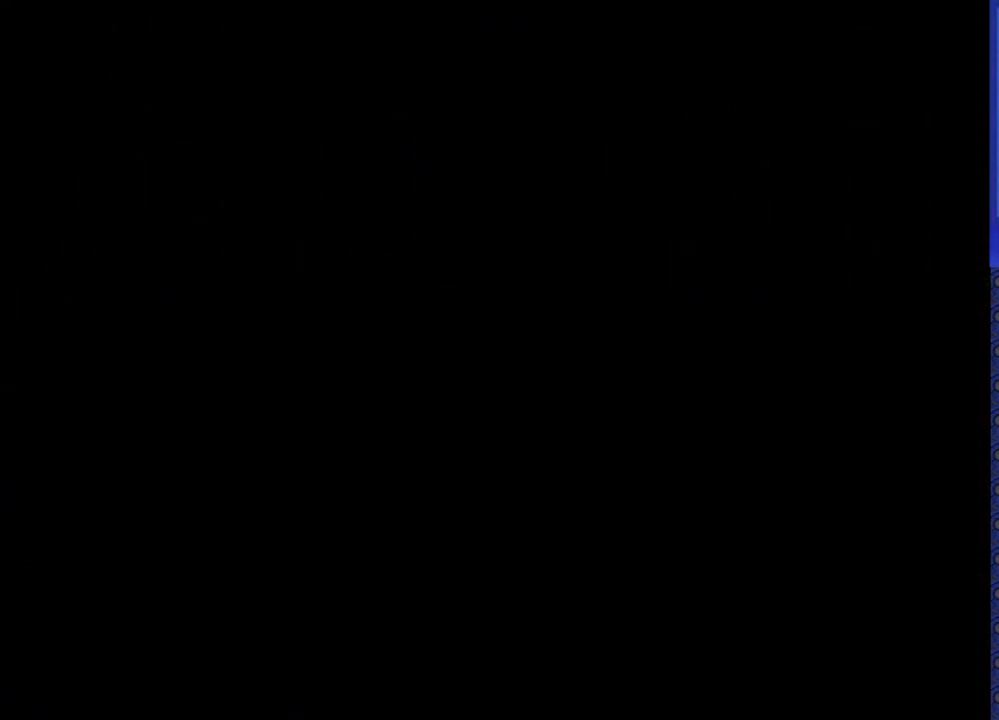
{"dt_ms": 500, "buttons": [], "events": []}
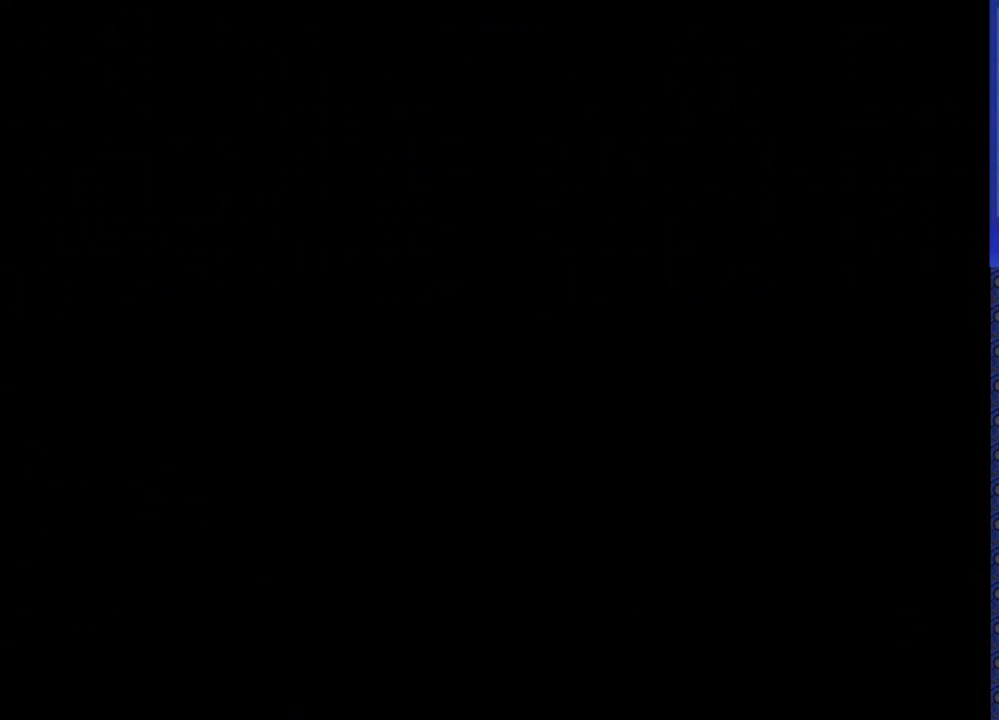
{"dt_ms": 500, "buttons": [], "events": []}
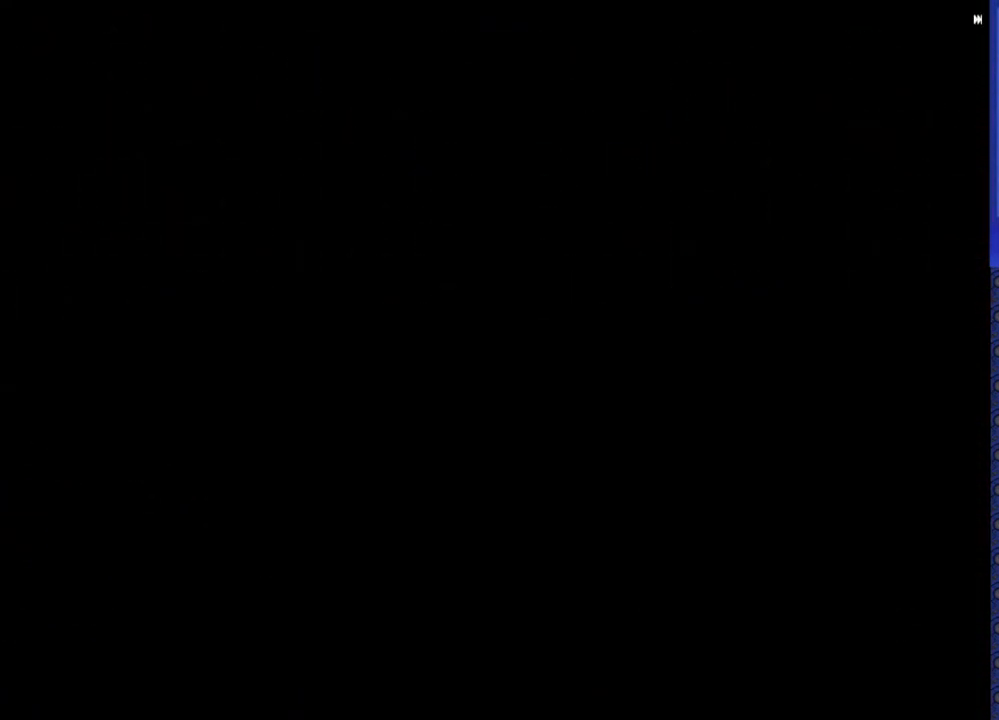
{"dt_ms": 500, "buttons": [], "events": []}
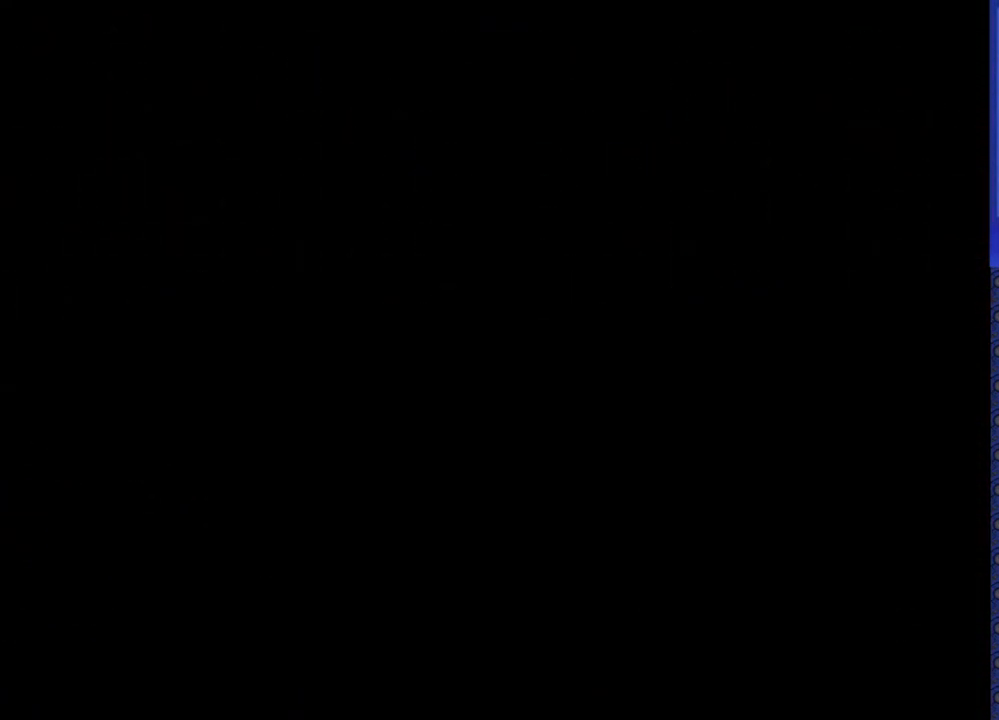
{"dt_ms": 500, "buttons": [], "events": []}
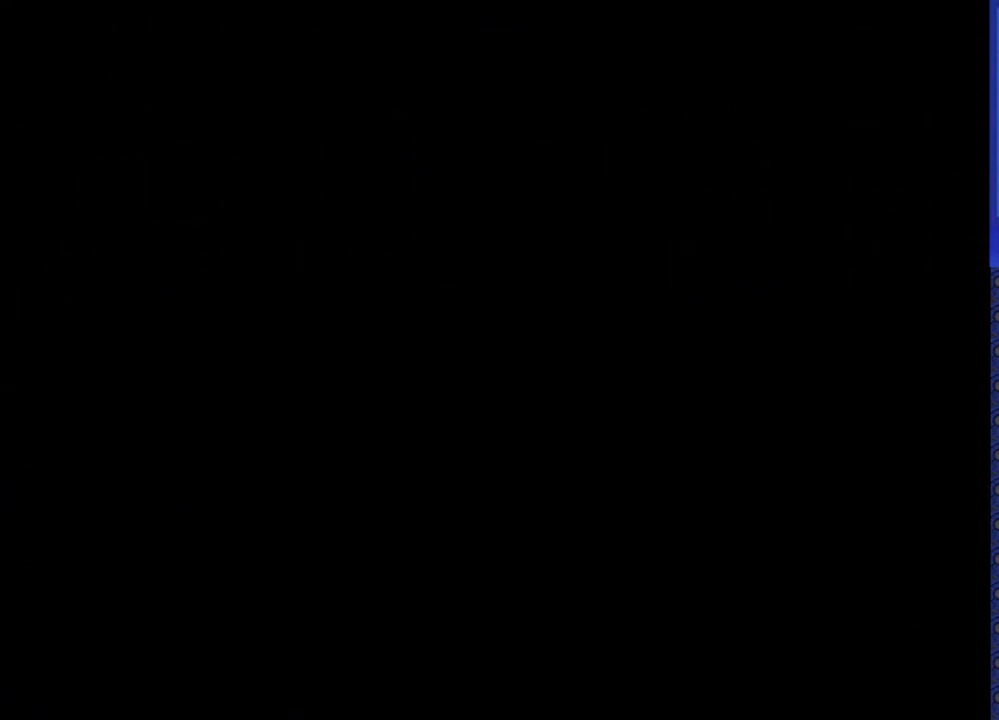
{"dt_ms": 500, "buttons": [], "events": []}
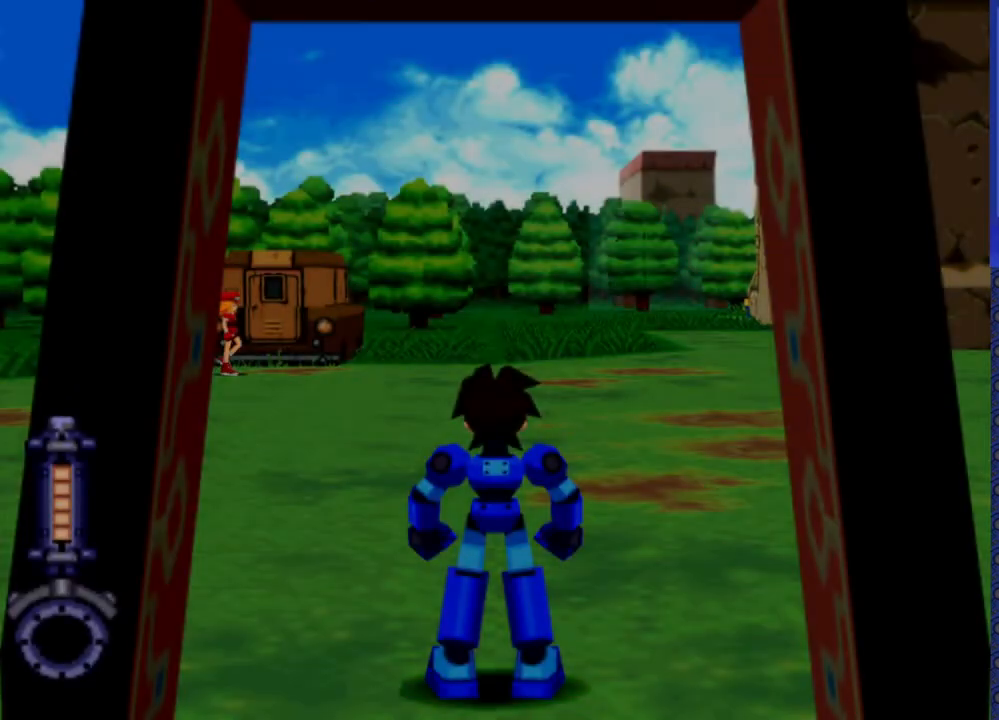
{"dt_ms": 500, "buttons": [], "events": []}
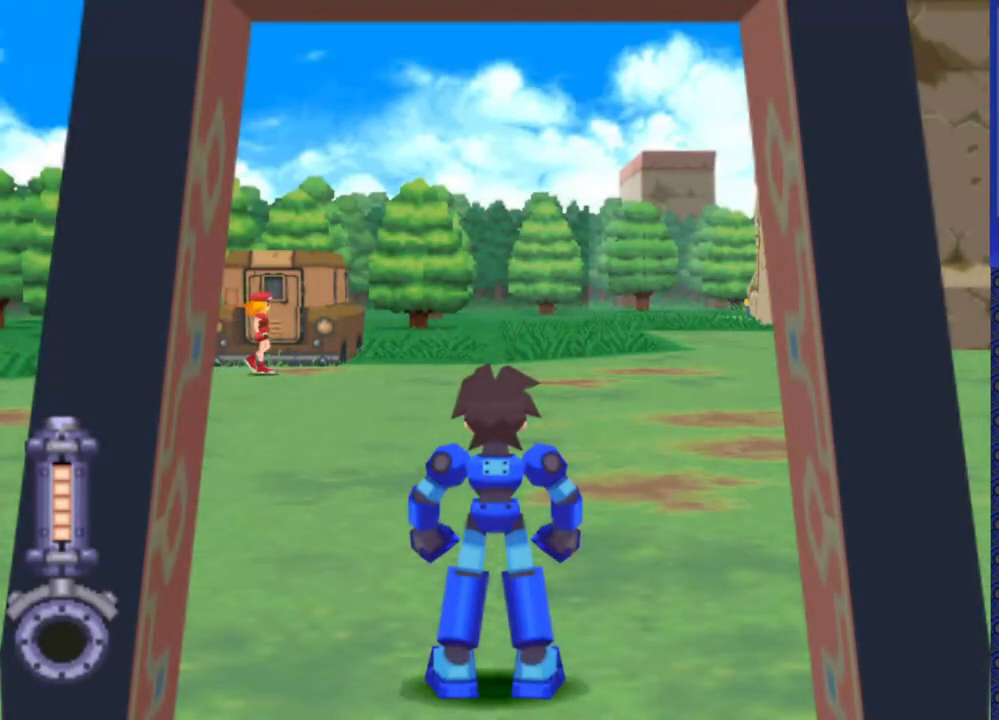
{"dt_ms": 500, "buttons": ["DPAD_UP", "DPAD_LEFT"], "events": [[150, "DPAD_LEFT", "down"], [150, "DPAD_UP", "down"]]}
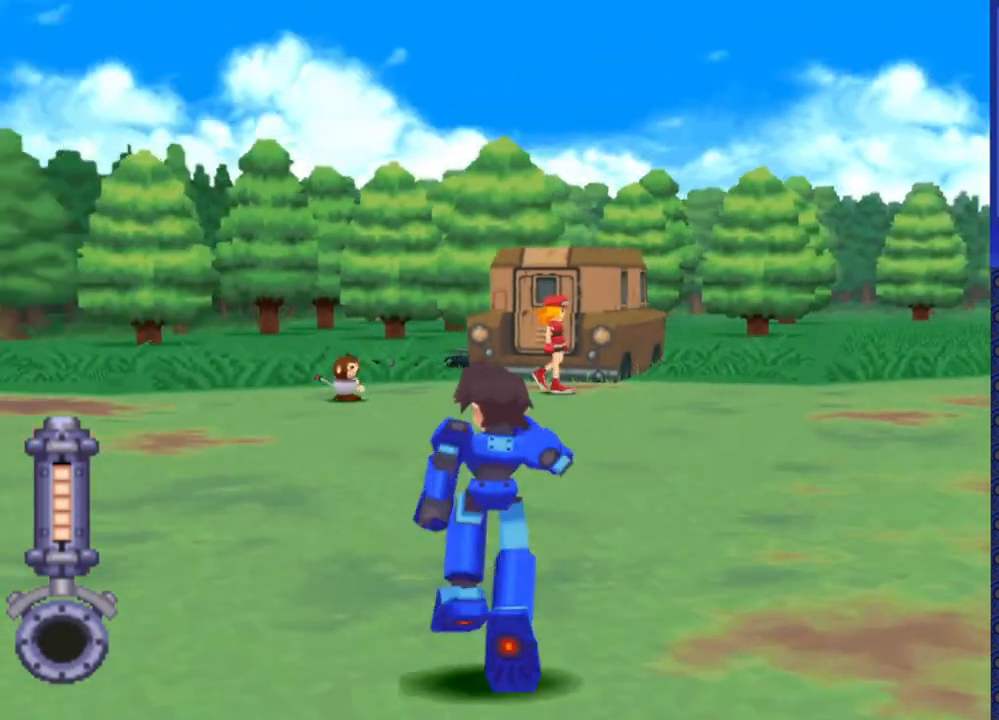
{"dt_ms": 500, "buttons": ["DPAD_RIGHT"], "events": [[133, "DPAD_LEFT", "up"], [233, "DPAD_UP", "up"], [417, "DPAD_RIGHT", "down"]]}
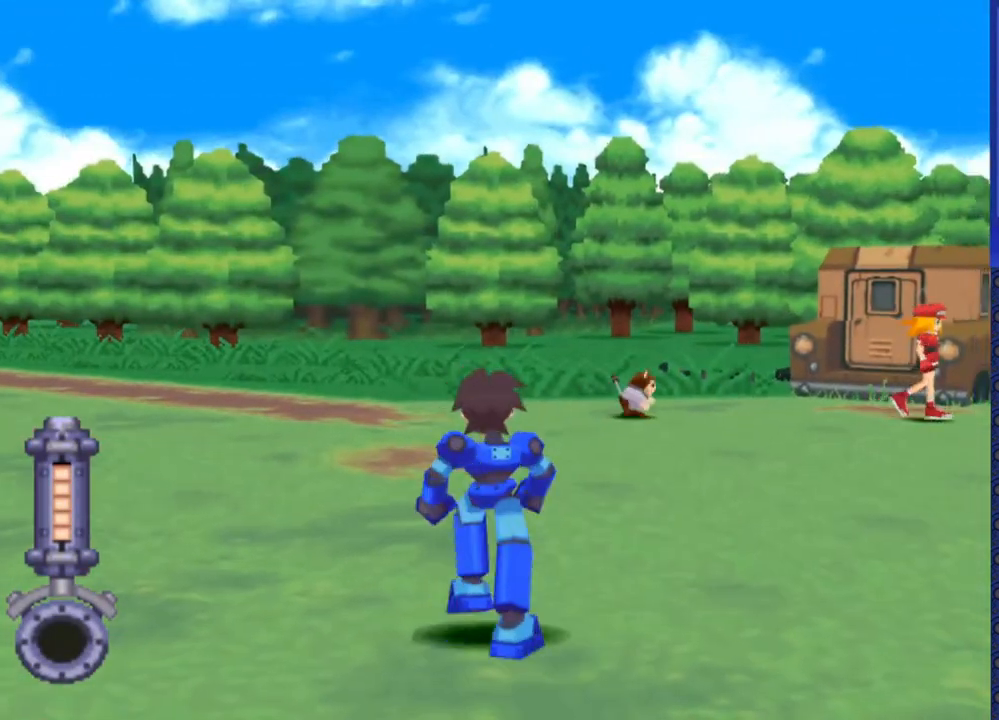
{"dt_ms": 500, "buttons": ["DPAD_UP"], "events": [[233, "DPAD_RIGHT", "up"], [333, "DPAD_UP", "down"]]}
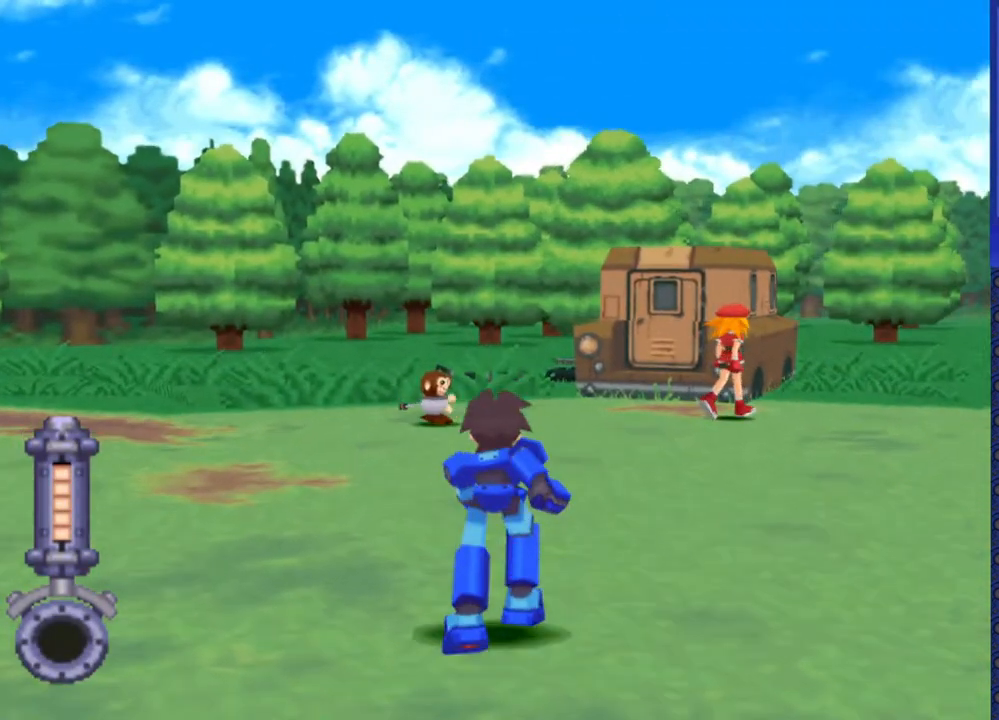
{"dt_ms": 500, "buttons": ["DPAD_UP"], "events": [[233, "DPAD_LEFT", "down"], [333, "DPAD_LEFT", "up"]]}
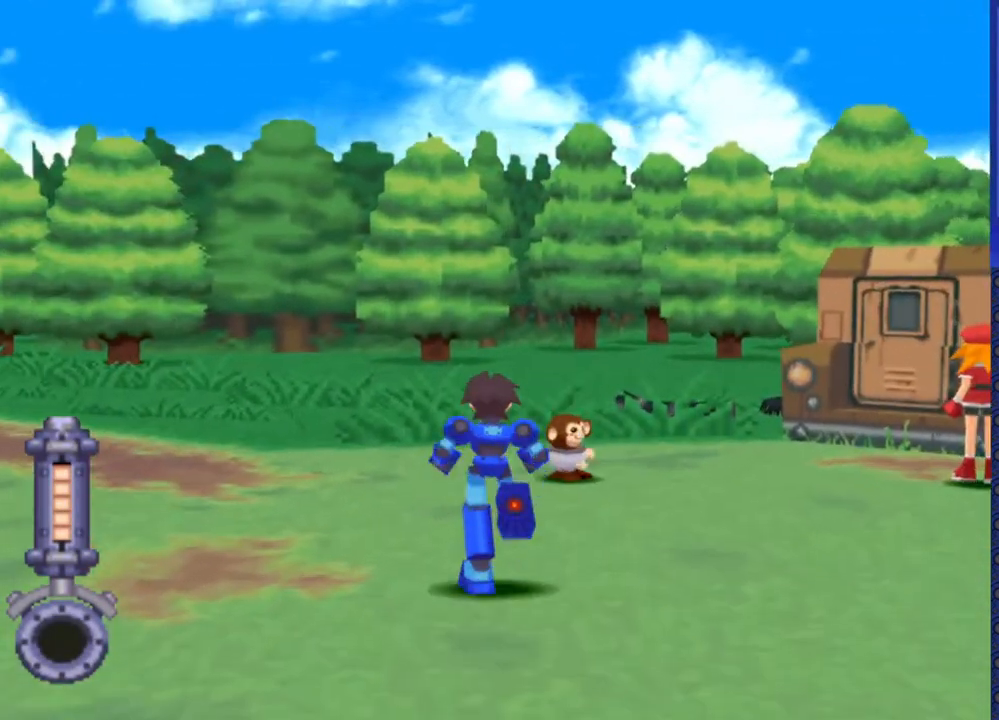
{"dt_ms": 500, "buttons": [], "events": [[33, "DPAD_RIGHT", "down"], [167, "DPAD_RIGHT", "up"], [267, "CIRCLE", "down"], [300, "DPAD_UP", "up"], [367, "CIRCLE", "up"], [417, "CIRCLE", "down"], [500, "CIRCLE", "up"]]}
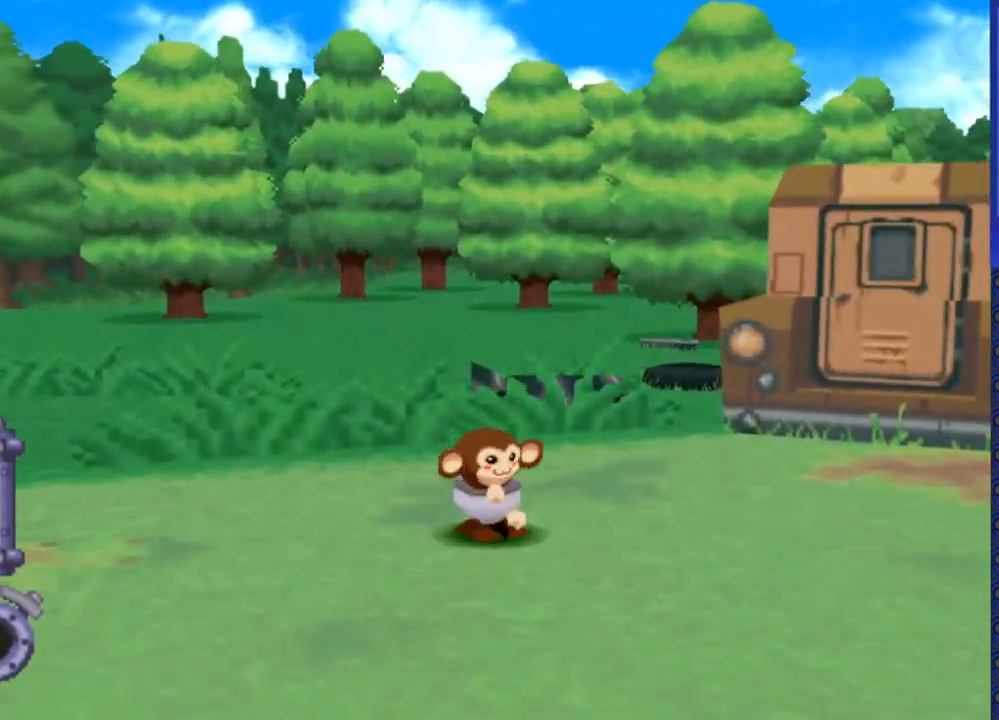
{"dt_ms": 500, "buttons": [], "events": []}
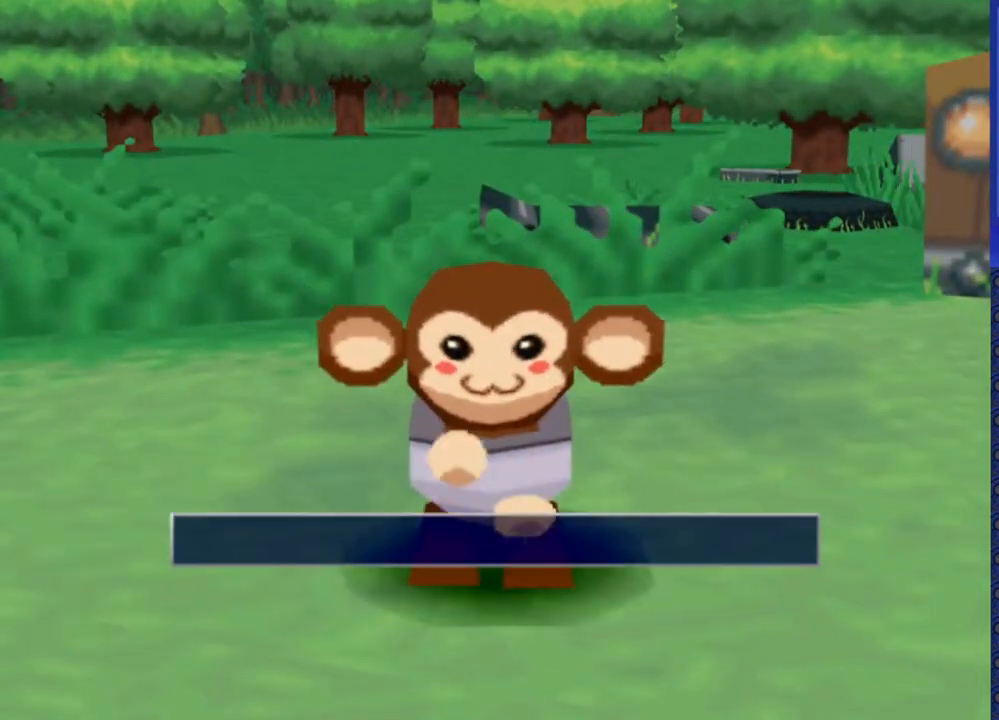
{"dt_ms": 500, "buttons": [], "events": [[250, "TRIANGLE", "down"], [383, "TRIANGLE", "up"]]}
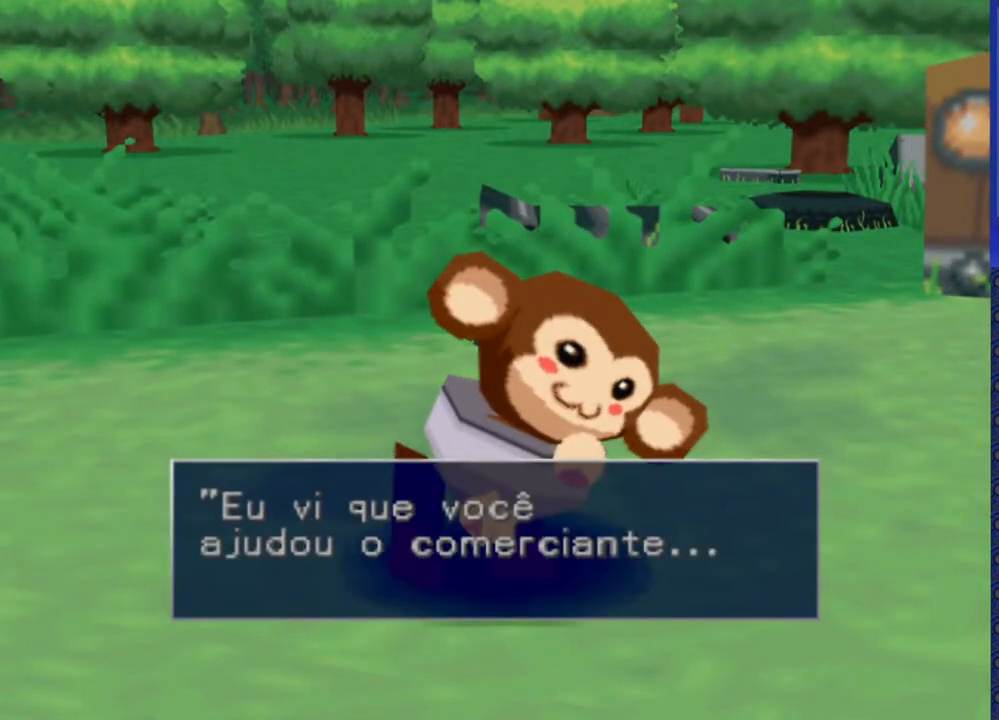
{"dt_ms": 500, "buttons": [], "events": []}
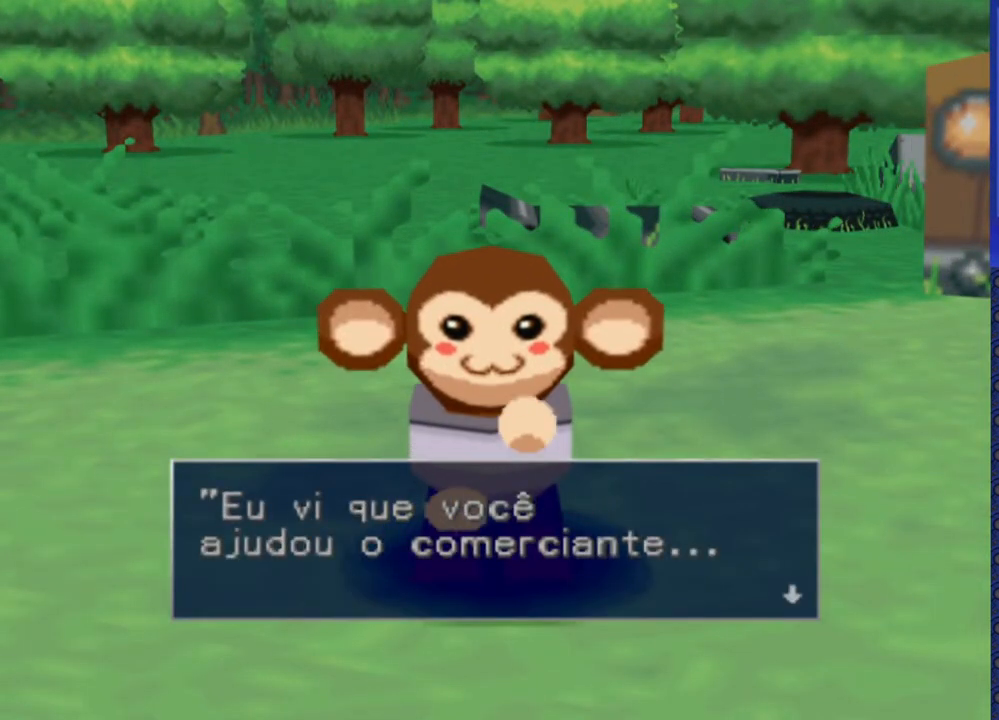
{"dt_ms": 500, "buttons": [], "events": [[67, "TRIANGLE", "down"], [133, "TRIANGLE", "up"]]}
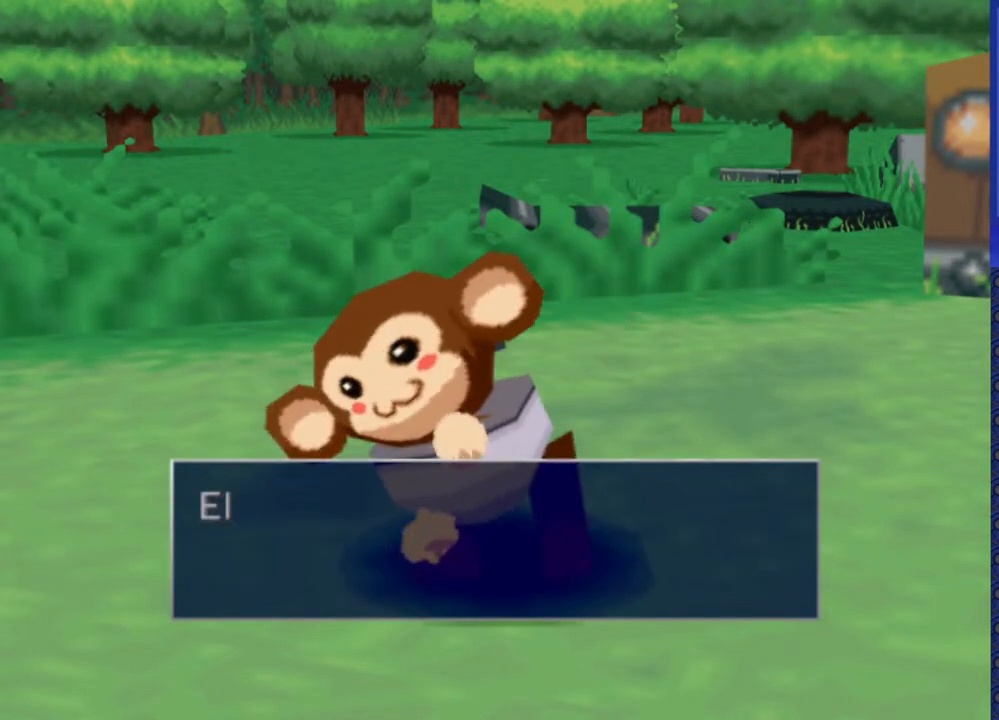
{"dt_ms": 500, "buttons": ["TRIANGLE"], "events": [[150, "TRIANGLE", "down"]]}
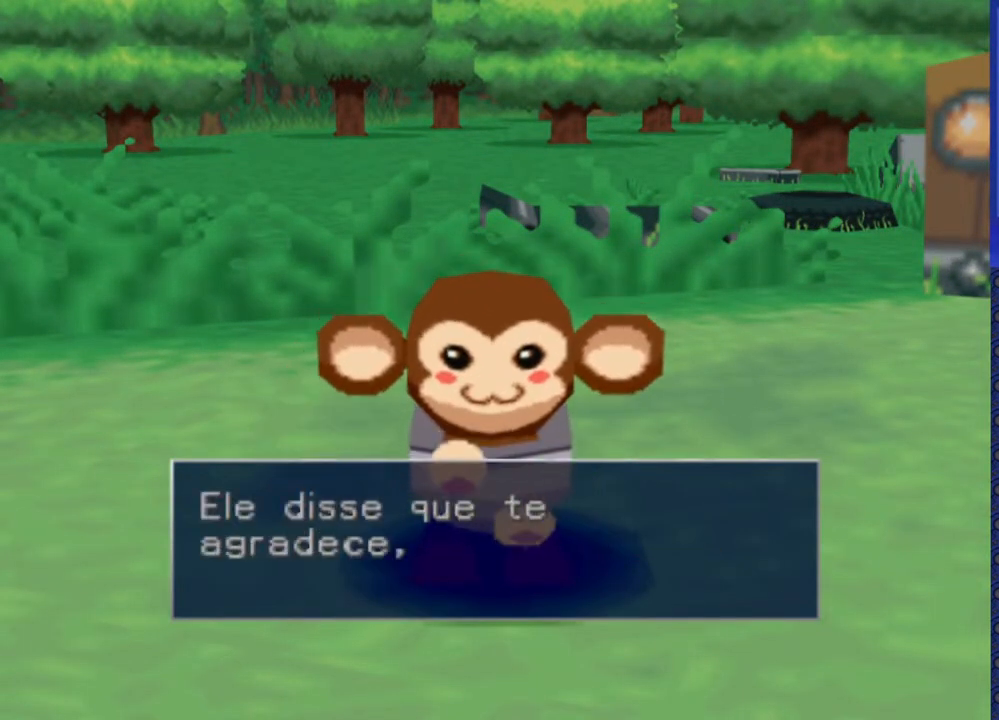
{"dt_ms": 1000, "buttons": ["TRIANGLE"]}
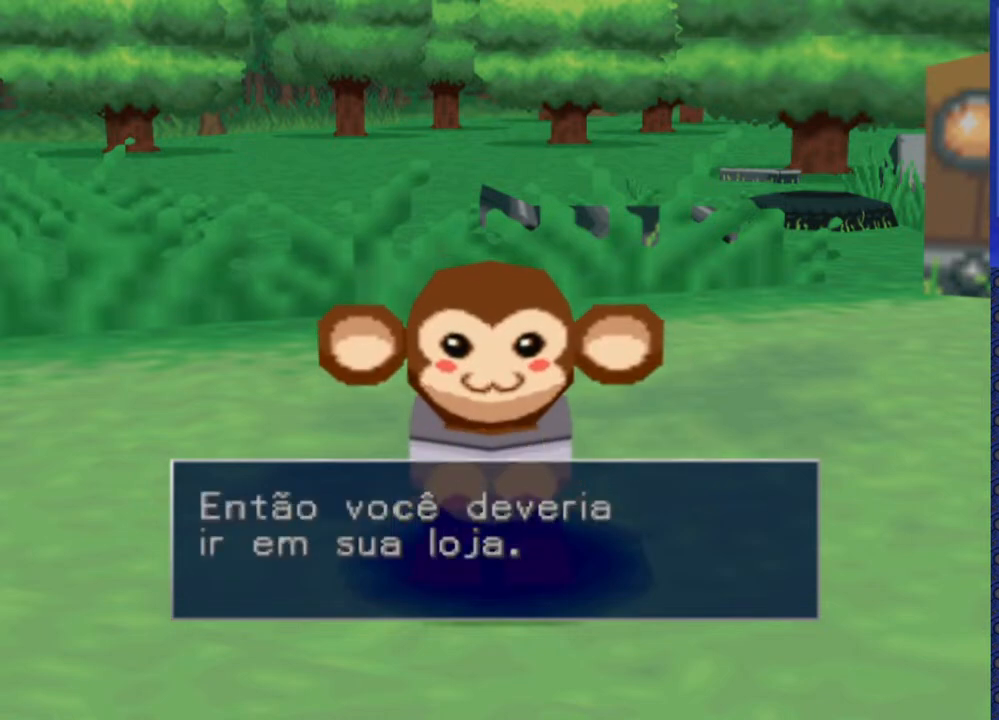
{"dt_ms": 500, "buttons": [], "events": [[333, "TRIANGLE", "up"]]}
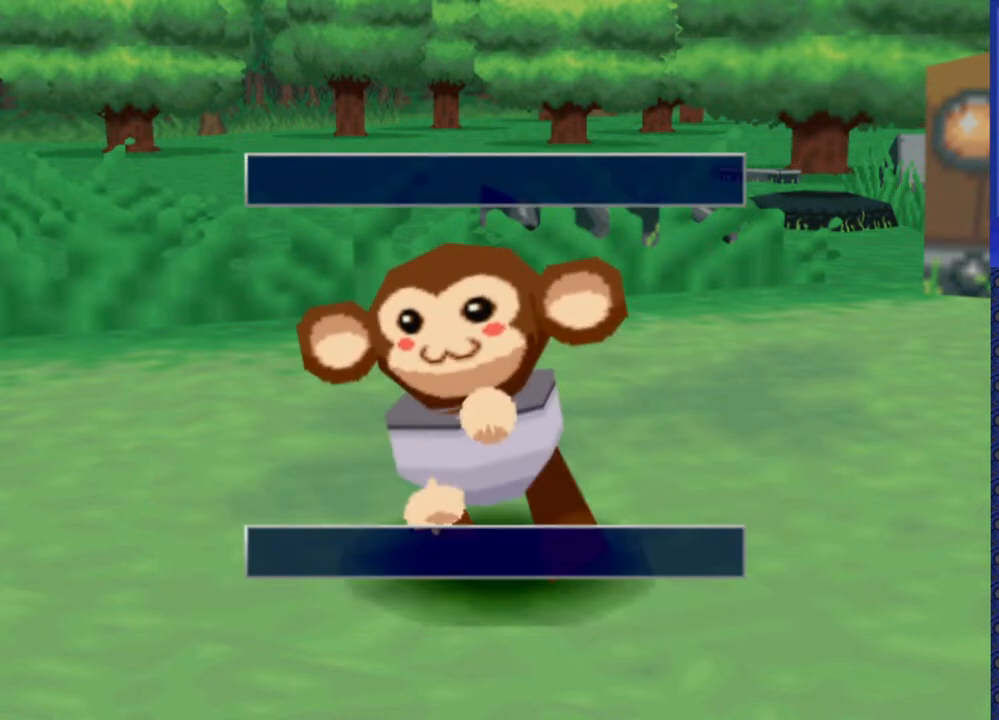
{"dt_ms": 1000, "buttons": ["CROSS"]}
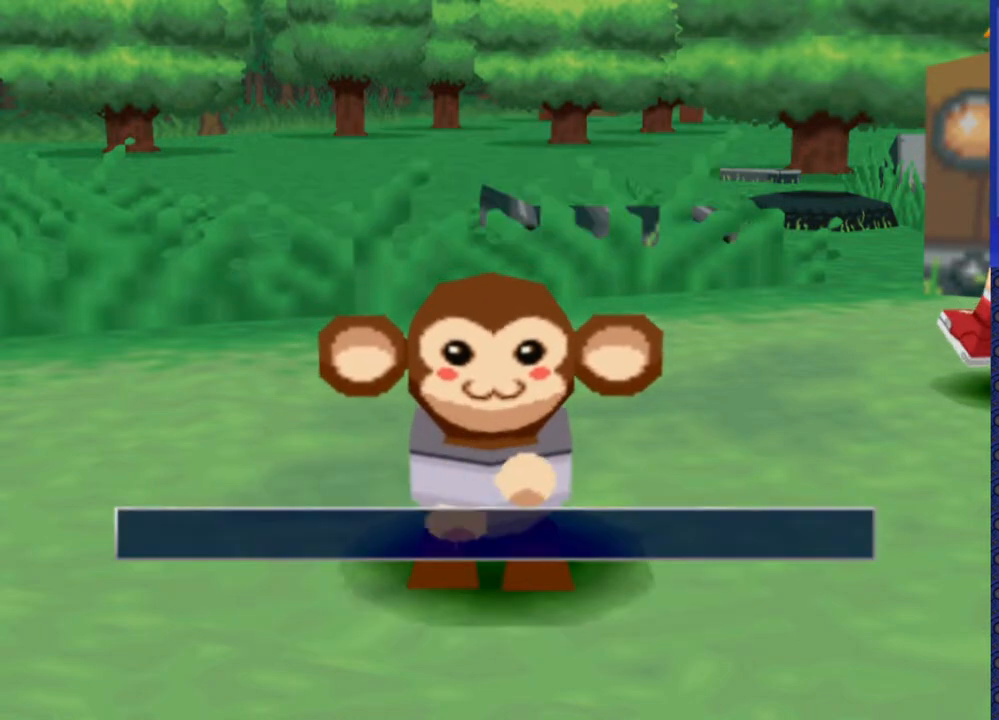
{"dt_ms": 500, "buttons": [], "events": [[50, "CROSS", "up"], [283, "TRIANGLE", "down"], [417, "TRIANGLE", "up"]]}
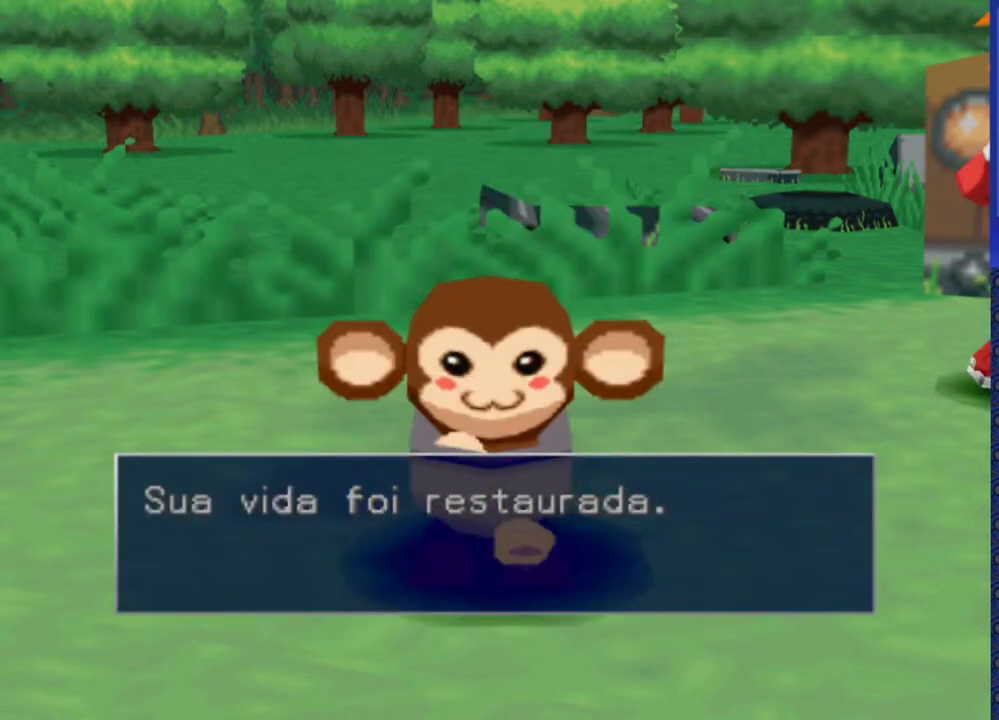
{"dt_ms": 500, "buttons": ["TRIANGLE"], "events": [[200, "TRIANGLE", "down"], [317, "TRIANGLE", "up"], [433, "TRIANGLE", "down"]]}
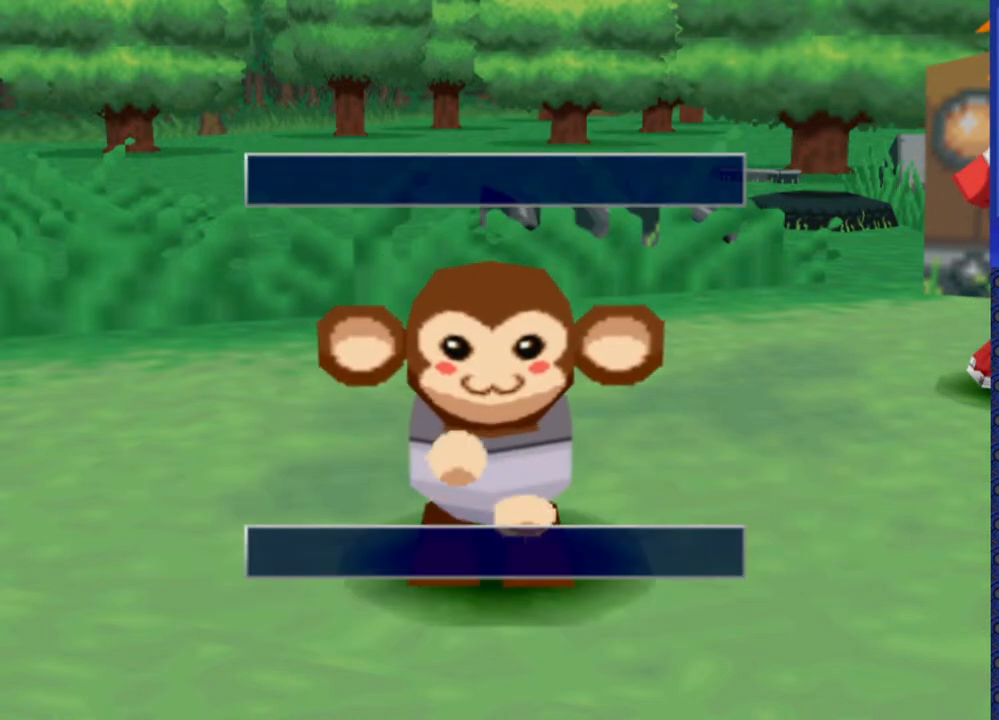
{"dt_ms": 500, "buttons": [], "events": [[50, "TRIANGLE", "up"], [267, "TRIANGLE", "down"], [367, "TRIANGLE", "up"]]}
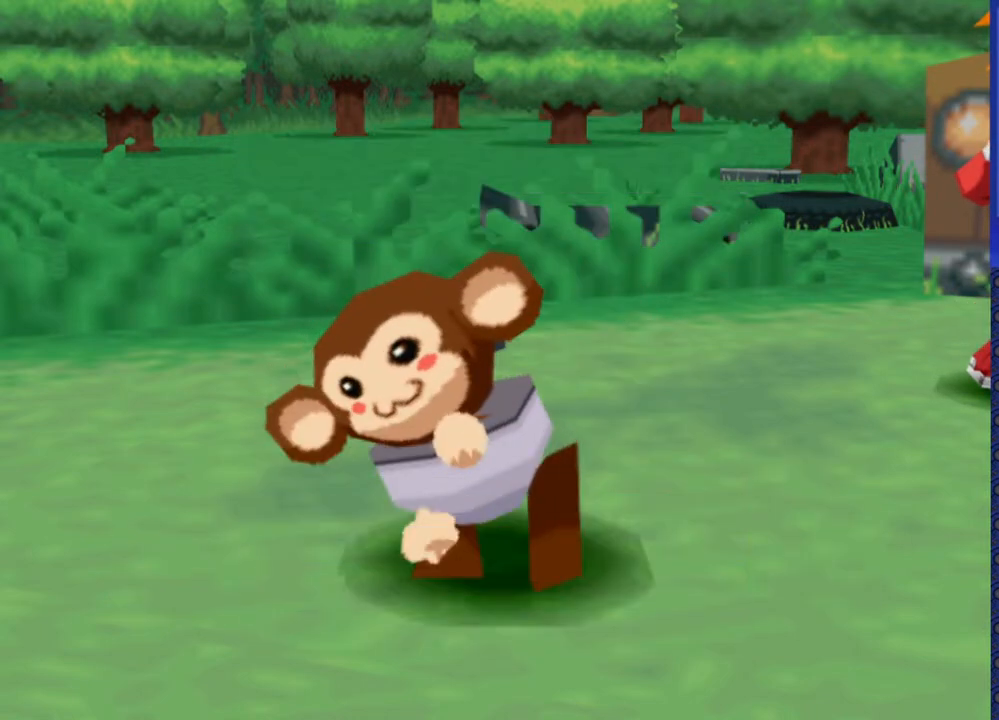
{"dt_ms": 500, "buttons": ["DPAD_RIGHT"], "events": [[117, "DPAD_RIGHT", "down"]]}
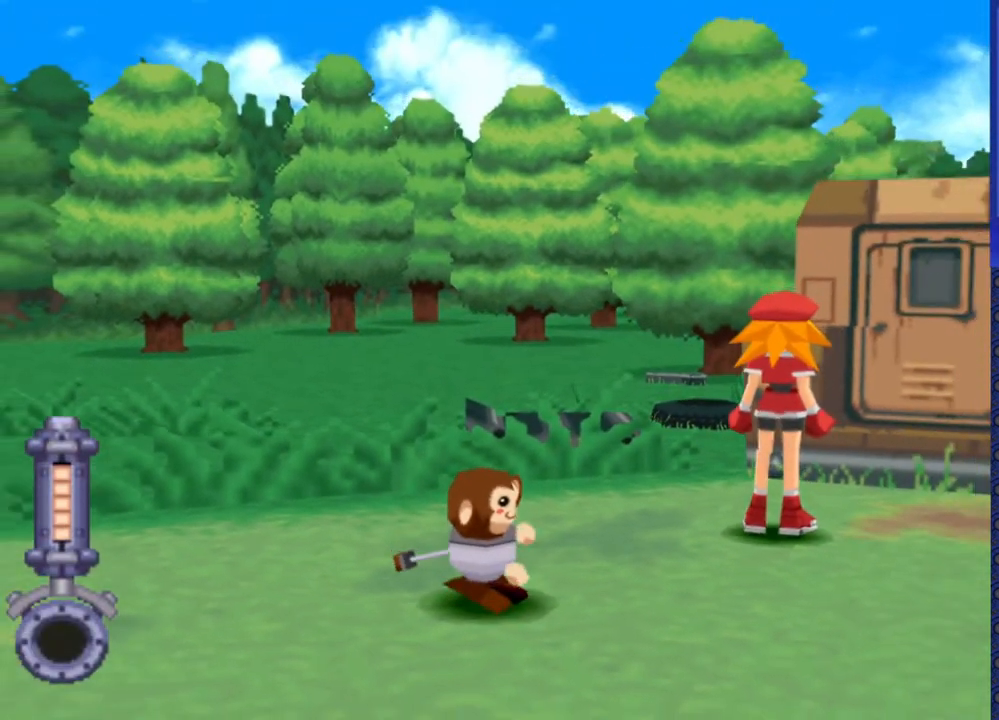
{"dt_ms": 500, "buttons": ["DPAD_RIGHT"], "events": []}
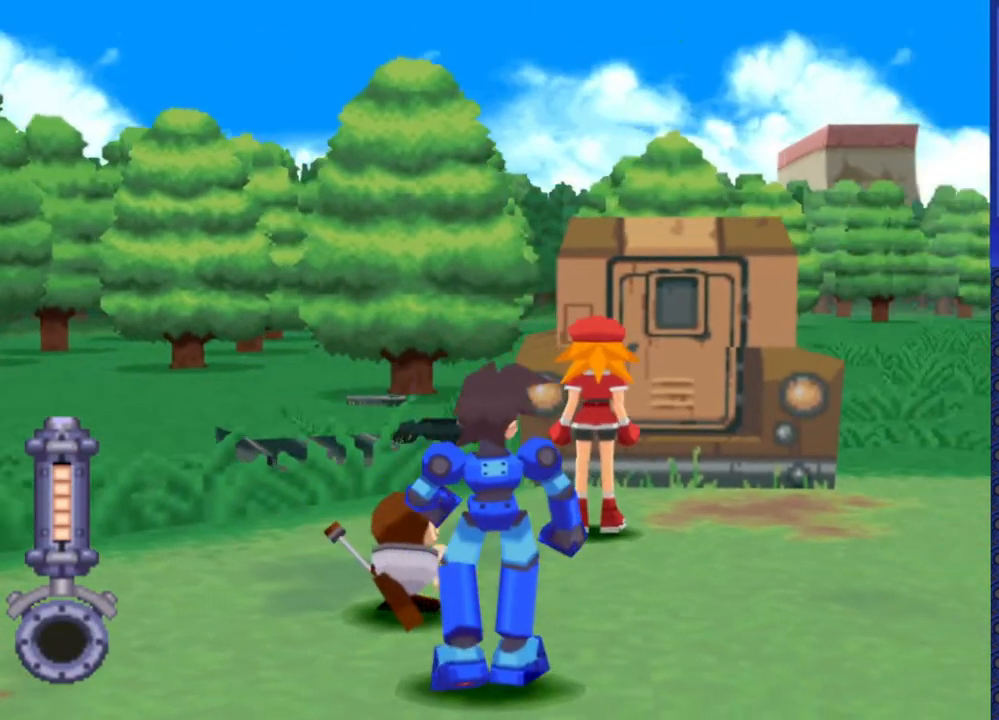
{"dt_ms": 500, "buttons": ["DPAD_UP", "DPAD_RIGHT"], "events": [[417, "DPAD_UP", "down"]]}